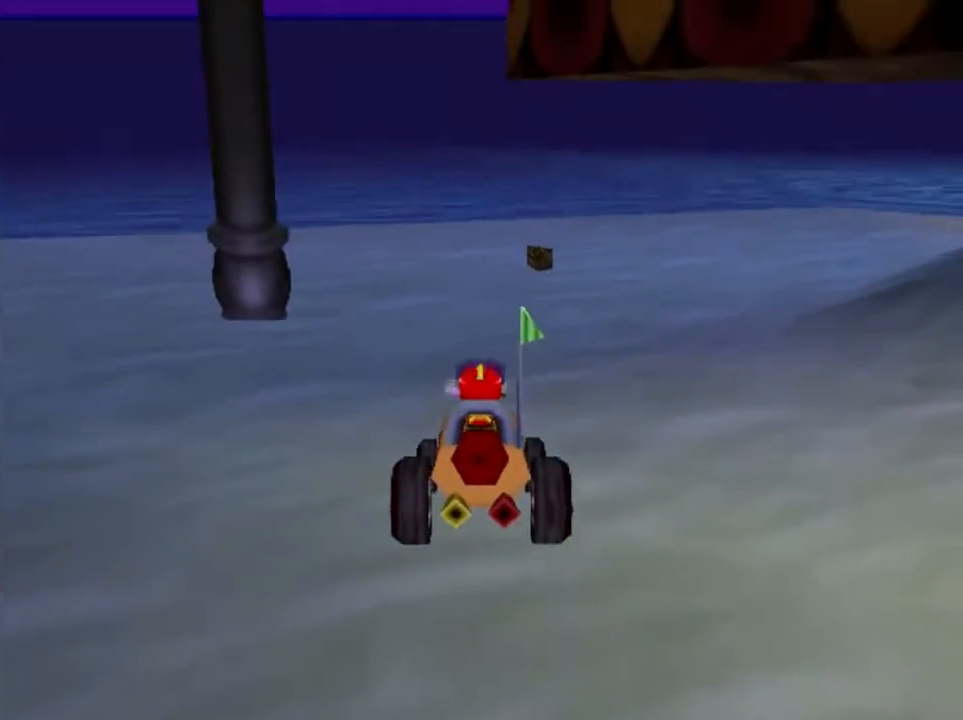
Gameplay with a controller (Nintendo layout); each line is a JSON object with the inputs held at the frame after it. "events" lists button and stick changes between this image and that frame as [ms after this image, input, new state], when the widget could be followed in between. Not read: L3 R3 START Z.
{"buttons": ["A"], "left_stick": "center", "events": [[468, "A", "down"]]}
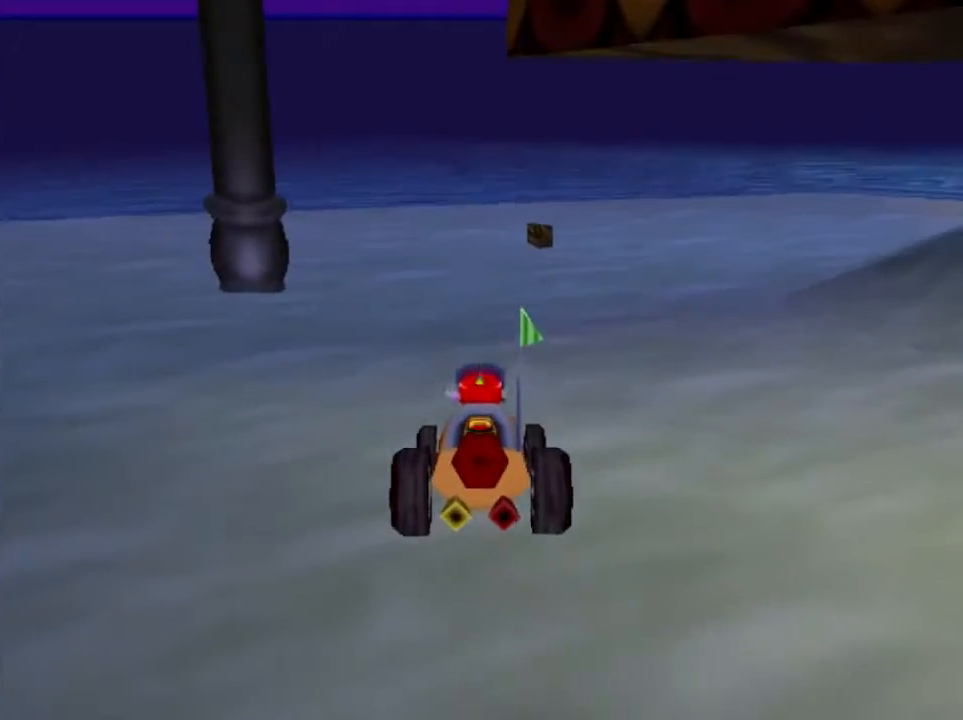
{"buttons": ["A"], "left_stick": "right", "events": [[100, "left_stick", "right"]]}
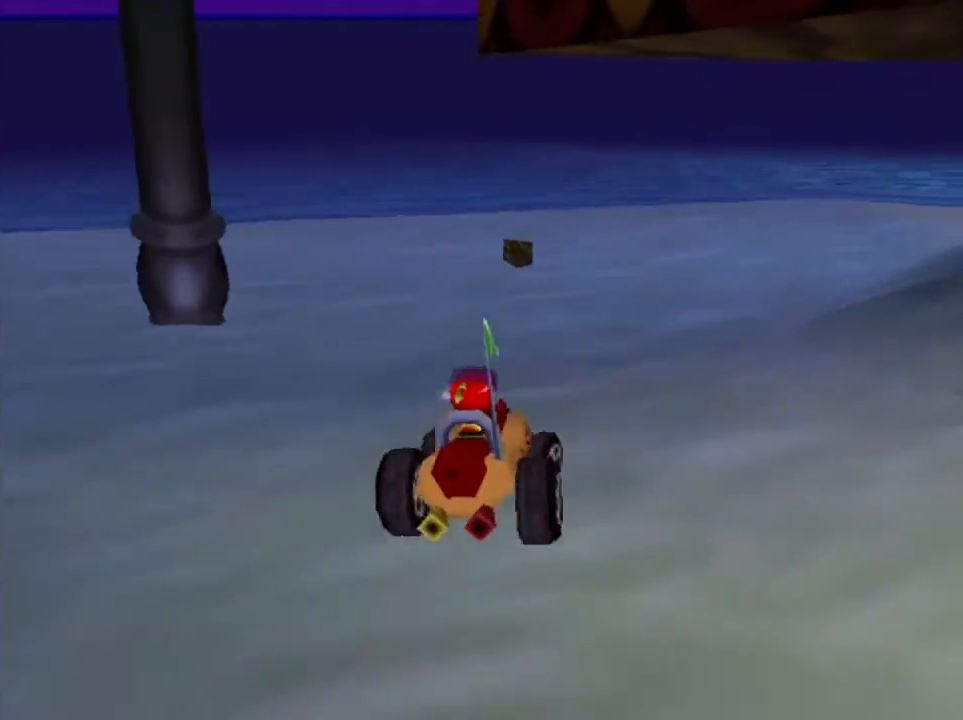
{"buttons": ["A"], "left_stick": "right", "events": [[100, "left_stick", "center"], [501, "left_stick", "right"]]}
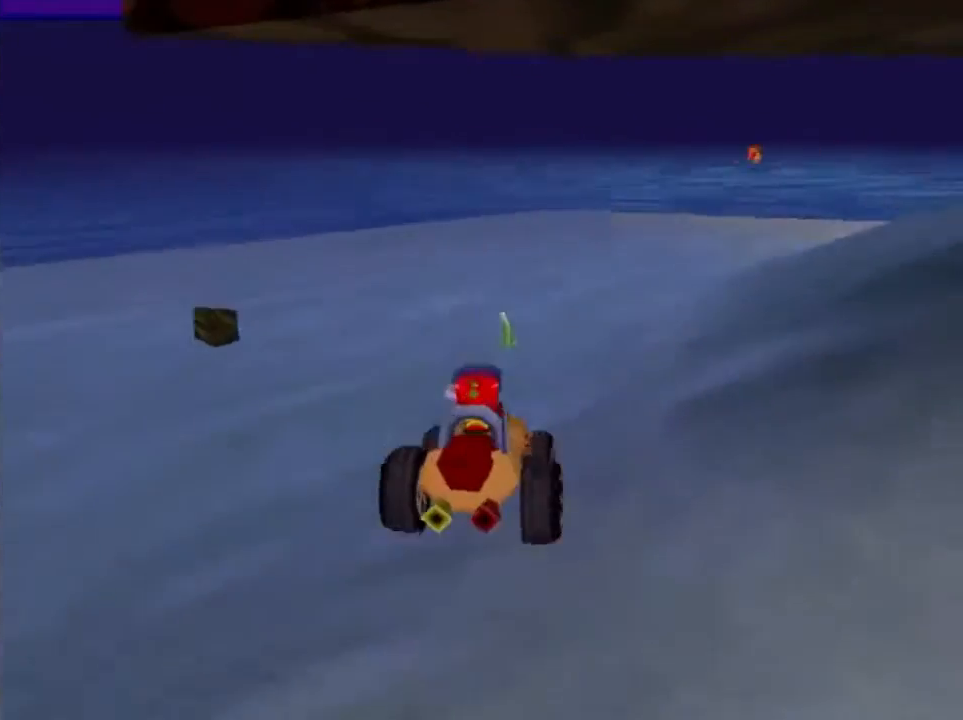
{"buttons": ["A"], "left_stick": "right", "events": [[167, "left_stick", "center"], [434, "left_stick", "right"]]}
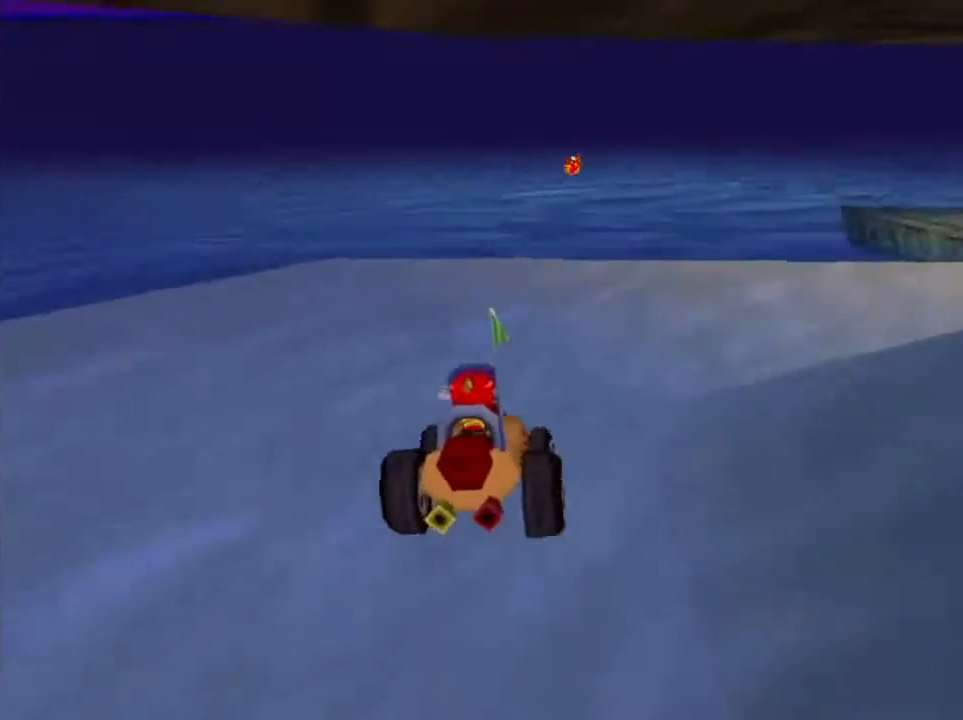
{"buttons": ["A"], "left_stick": "center", "events": [[34, "left_stick", "center"]]}
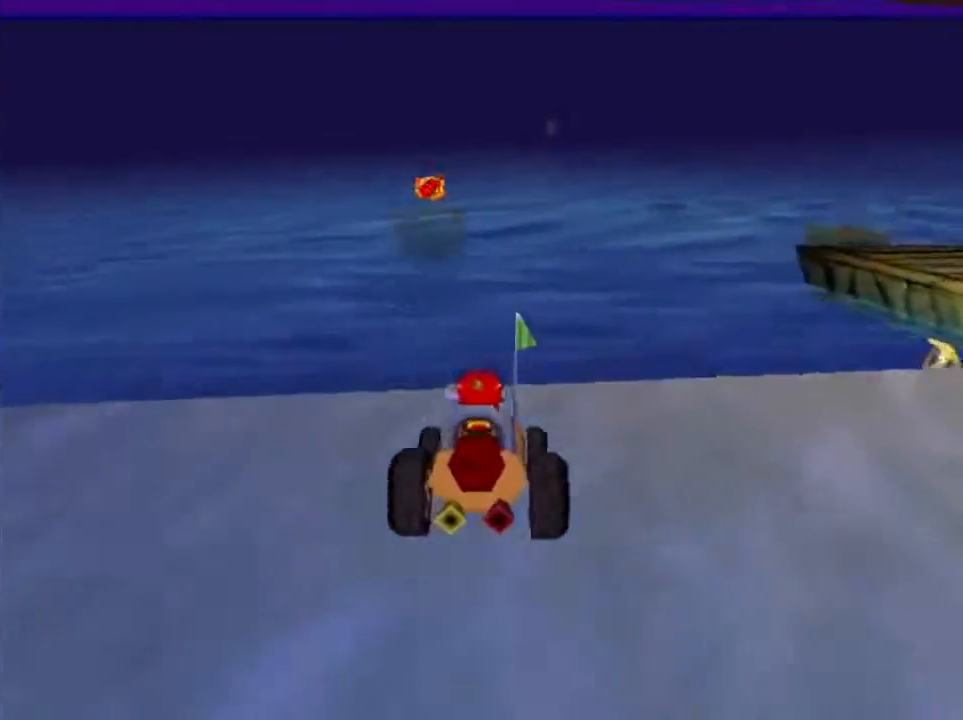
{"buttons": ["A"], "left_stick": "up-left", "events": [[334, "left_stick", "left"], [500, "left_stick", "up-left"]]}
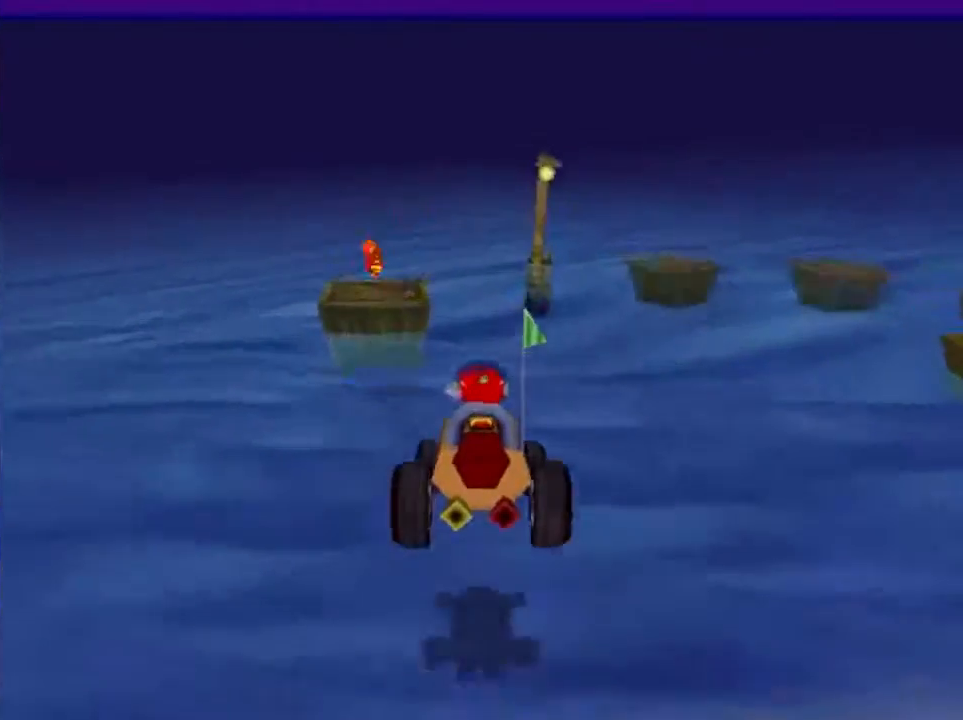
{"buttons": ["A"], "left_stick": "up-left", "events": []}
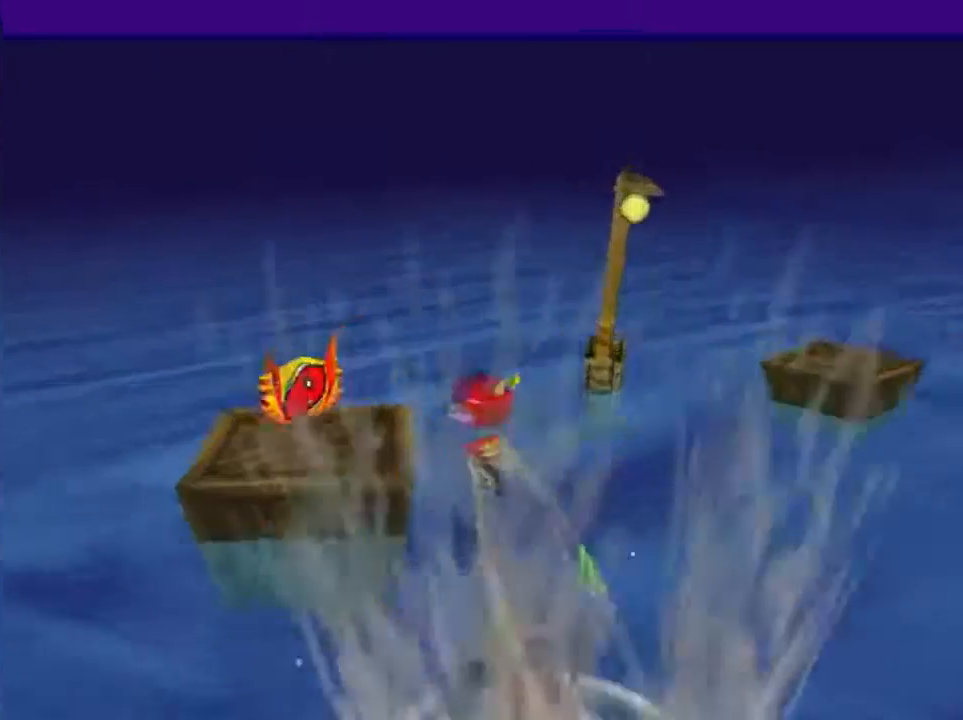
{"buttons": [], "left_stick": "left", "events": [[334, "A", "up"], [400, "left_stick", "left"]]}
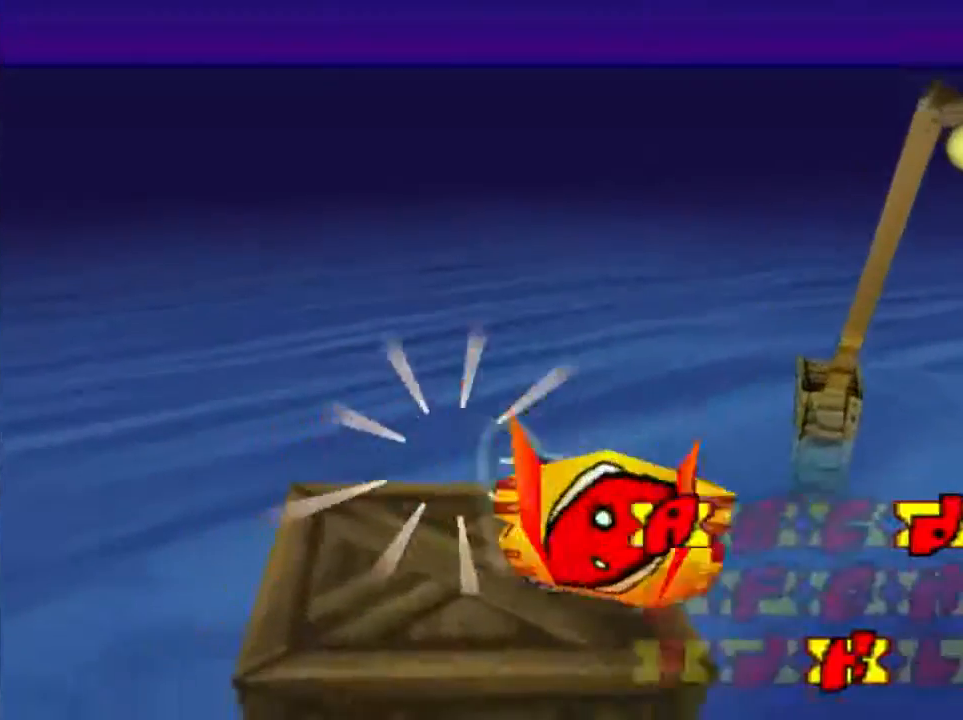
{"buttons": [], "left_stick": "center", "events": [[34, "left_stick", "center"]]}
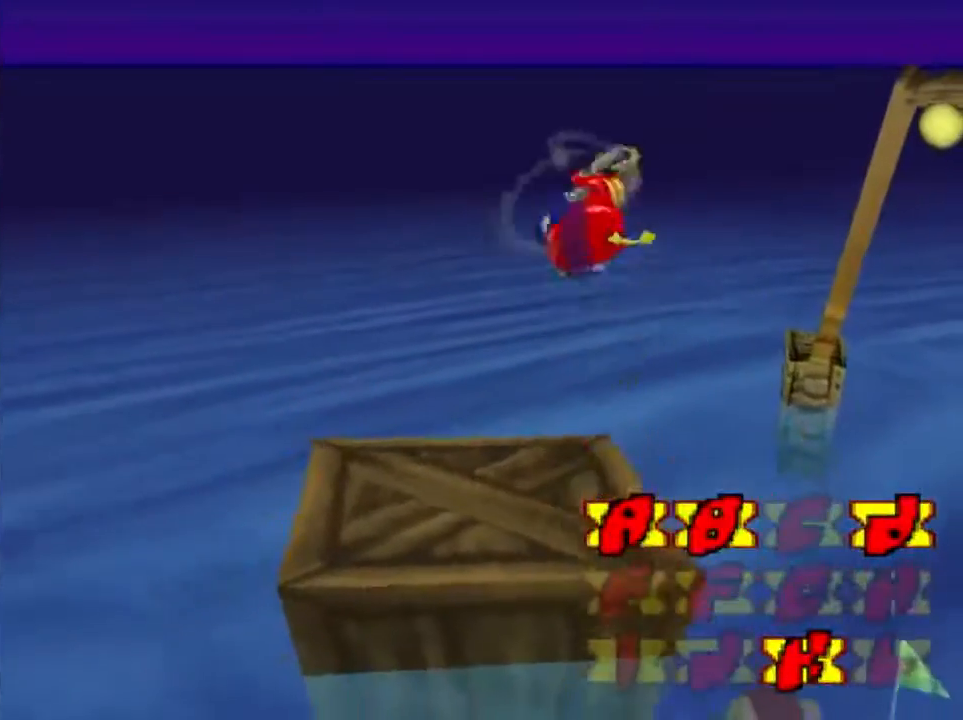
{"buttons": [], "left_stick": "center", "events": []}
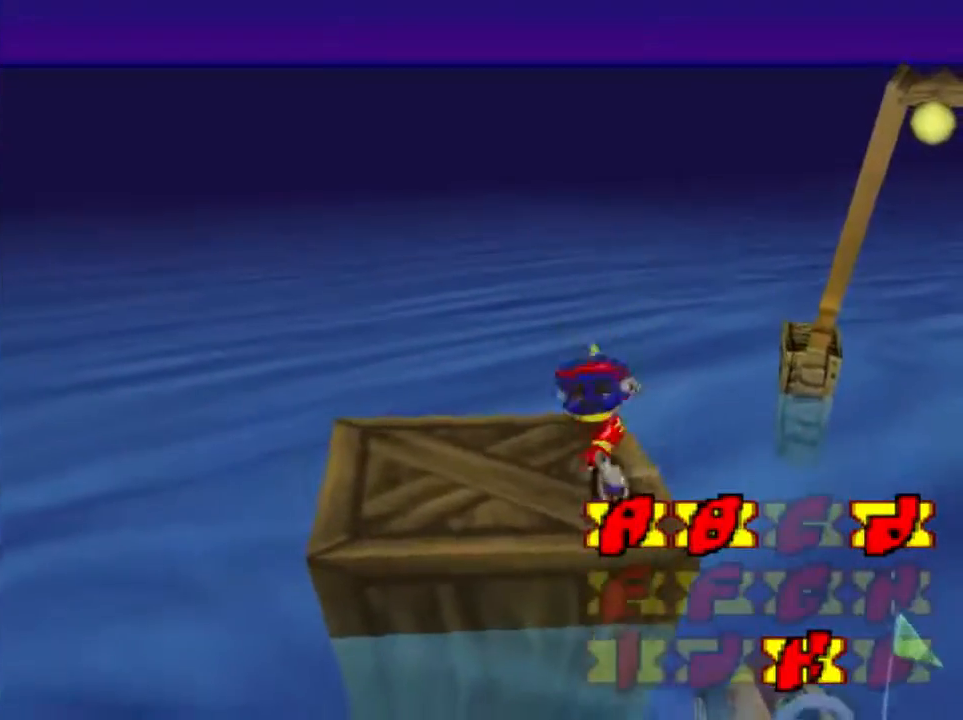
{"buttons": [], "left_stick": "down-right", "events": [[67, "left_stick", "down-right"]]}
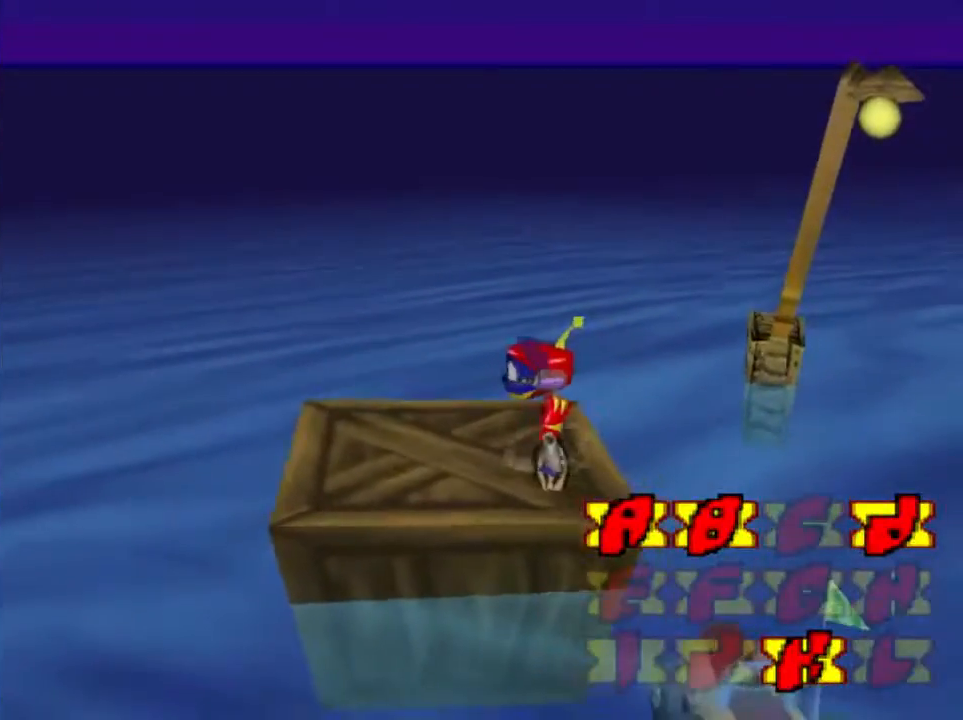
{"buttons": [], "left_stick": "down-right", "events": [[167, "C_LEFT", "down"], [300, "C_LEFT", "up"]]}
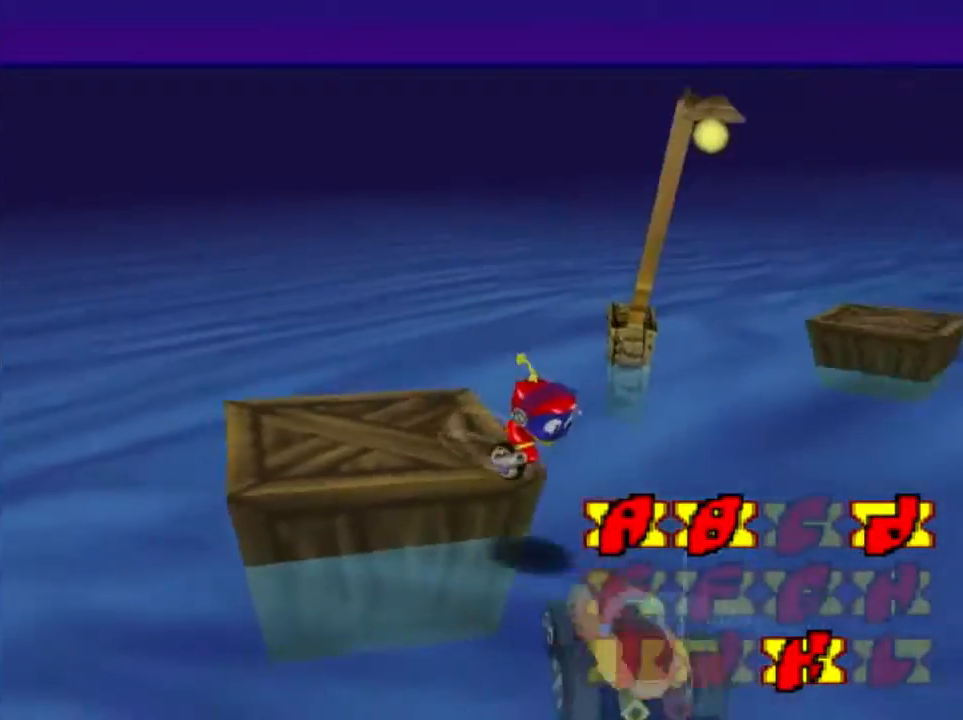
{"buttons": [], "left_stick": "right", "events": [[67, "C_LEFT", "down"], [234, "C_LEFT", "up"], [367, "left_stick", "right"]]}
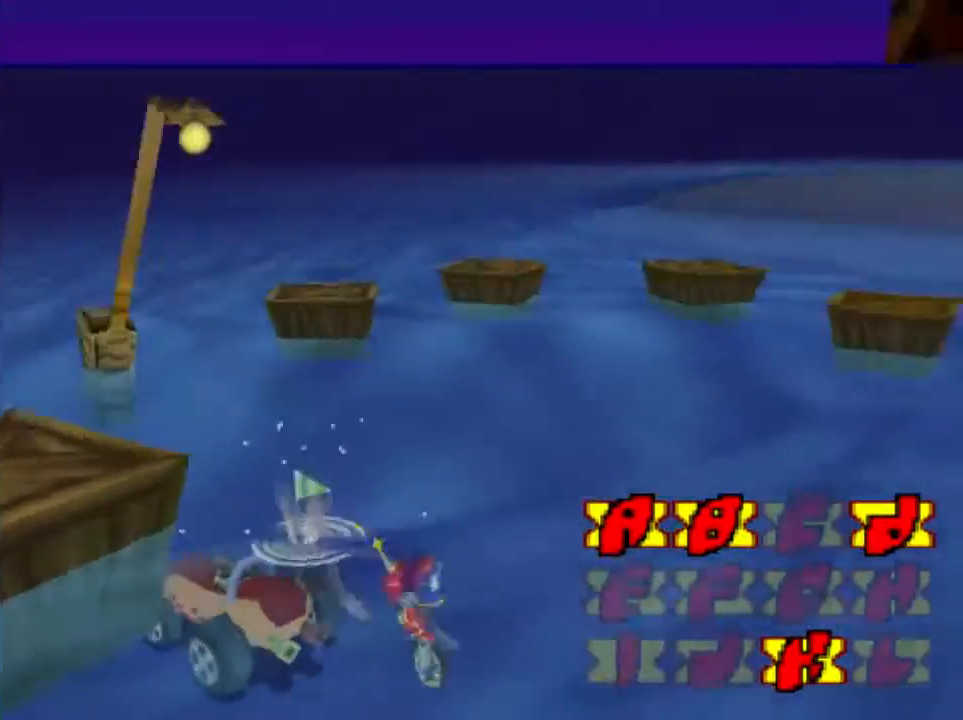
{"buttons": [], "left_stick": "right", "events": []}
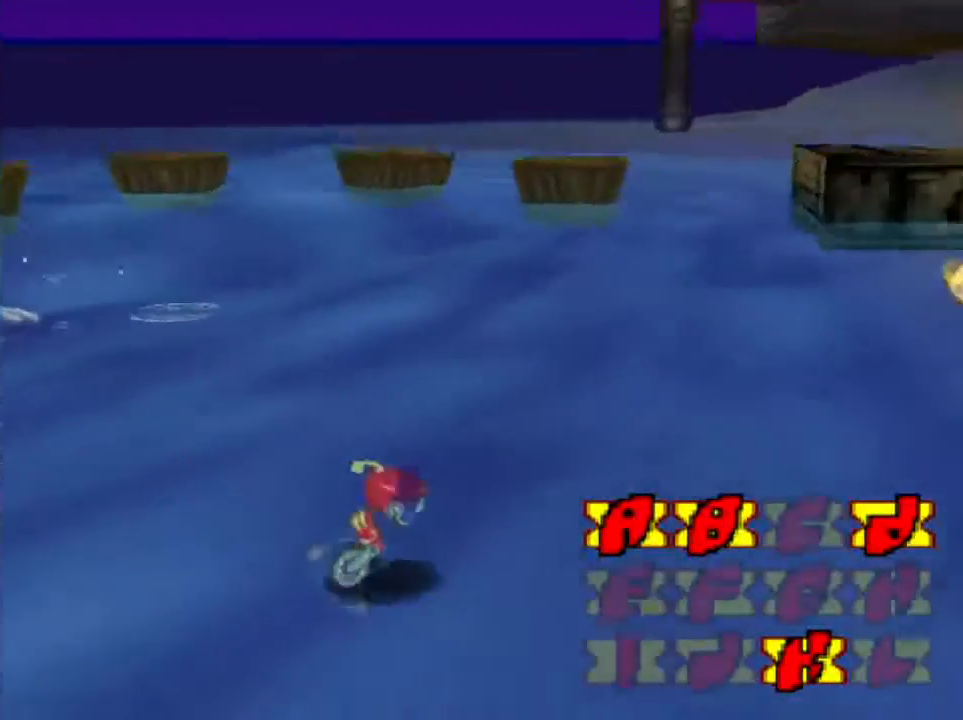
{"buttons": [], "left_stick": "up-right", "events": [[400, "left_stick", "up-right"]]}
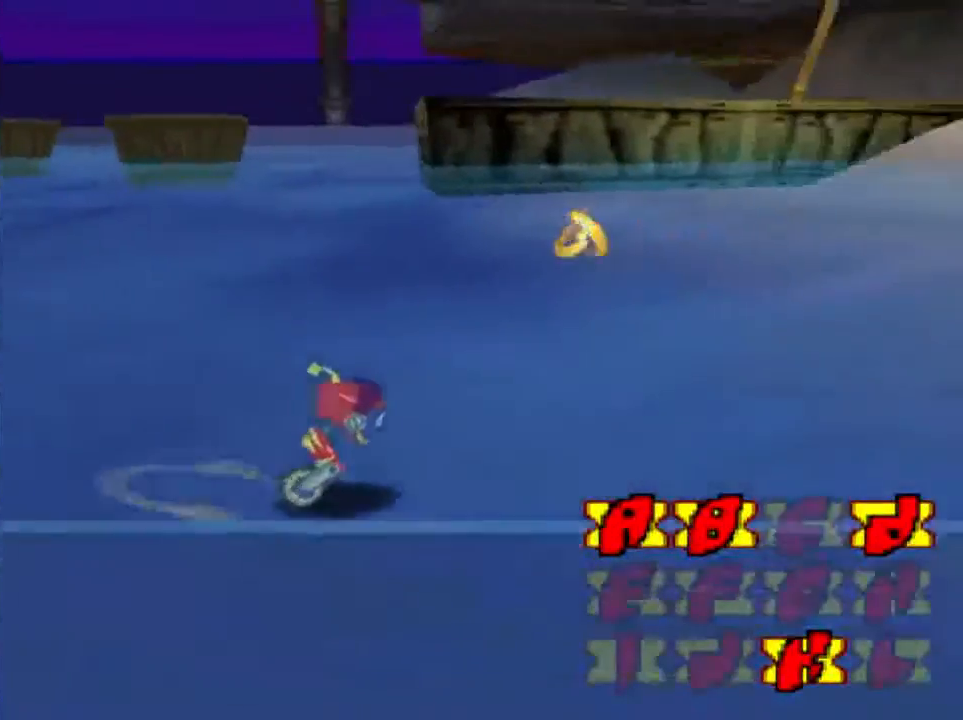
{"buttons": [], "left_stick": "up-right", "events": []}
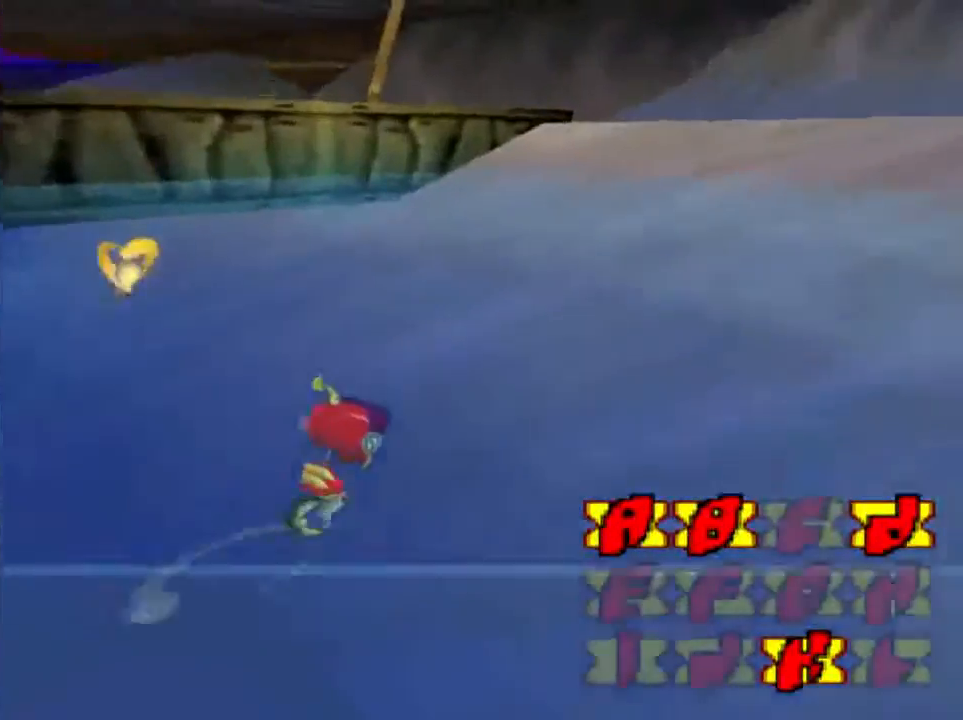
{"buttons": [], "left_stick": "up", "events": [[33, "left_stick", "up"]]}
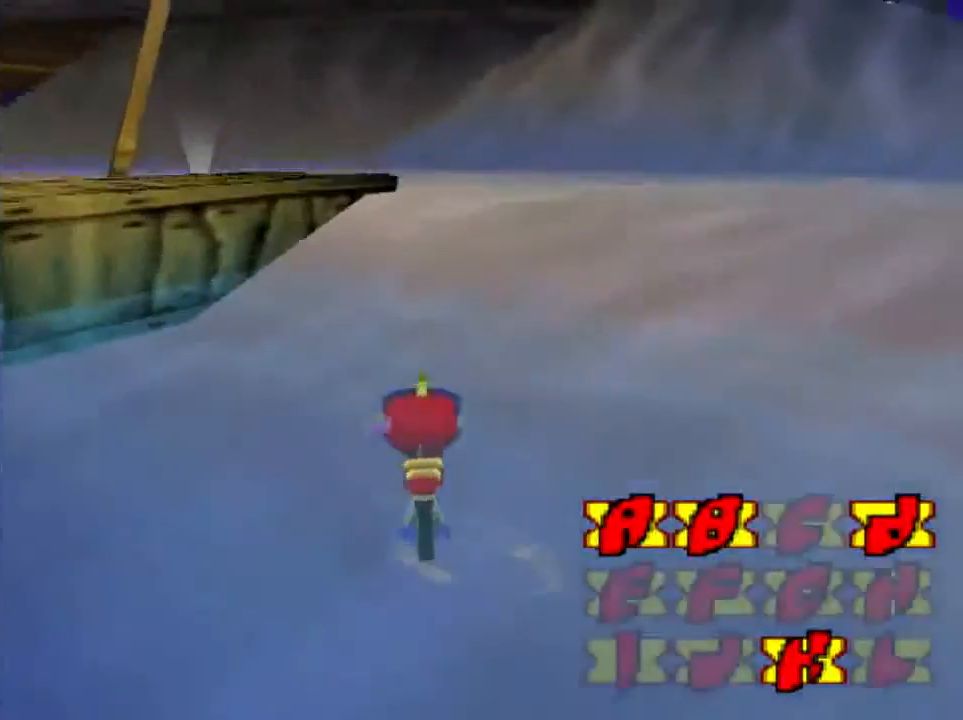
{"buttons": [], "left_stick": "up", "events": []}
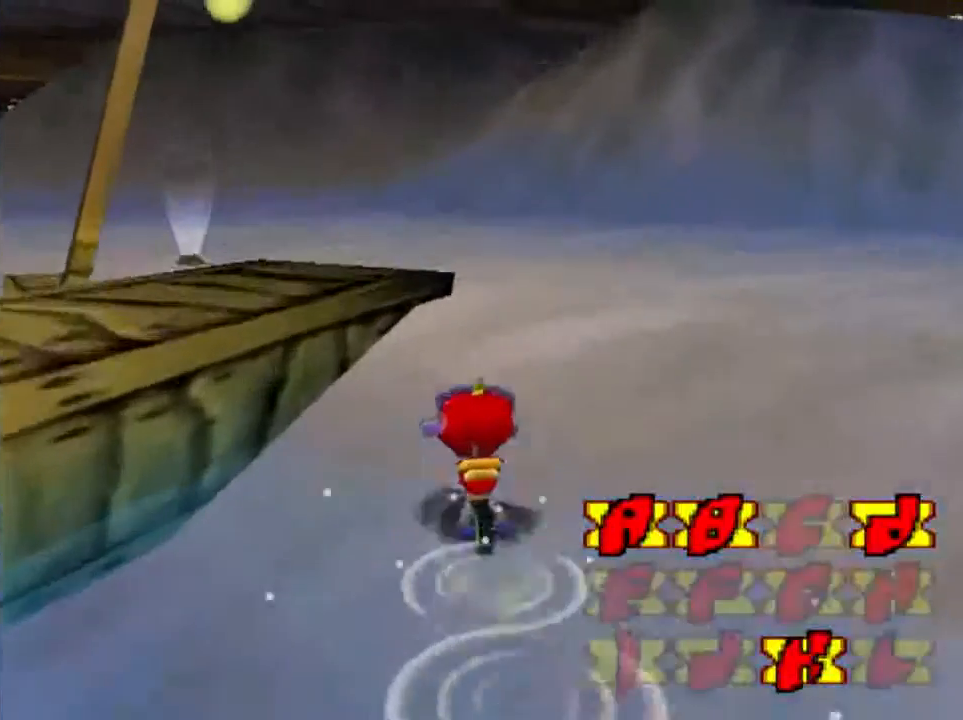
{"buttons": ["B"], "left_stick": "up", "events": [[100, "A", "down"], [100, "left_stick", "up-left"], [467, "A", "up"], [467, "B", "down"], [467, "left_stick", "up"]]}
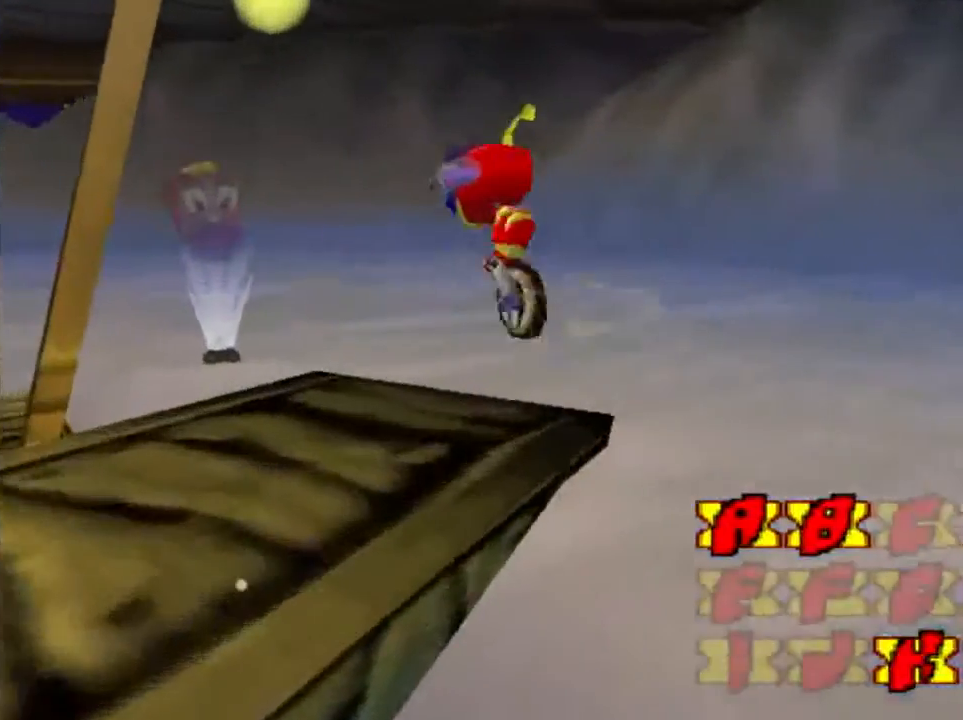
{"buttons": ["A"], "left_stick": "right", "events": [[66, "left_stick", "up-right"], [133, "B", "up"], [200, "A", "down"], [500, "left_stick", "right"]]}
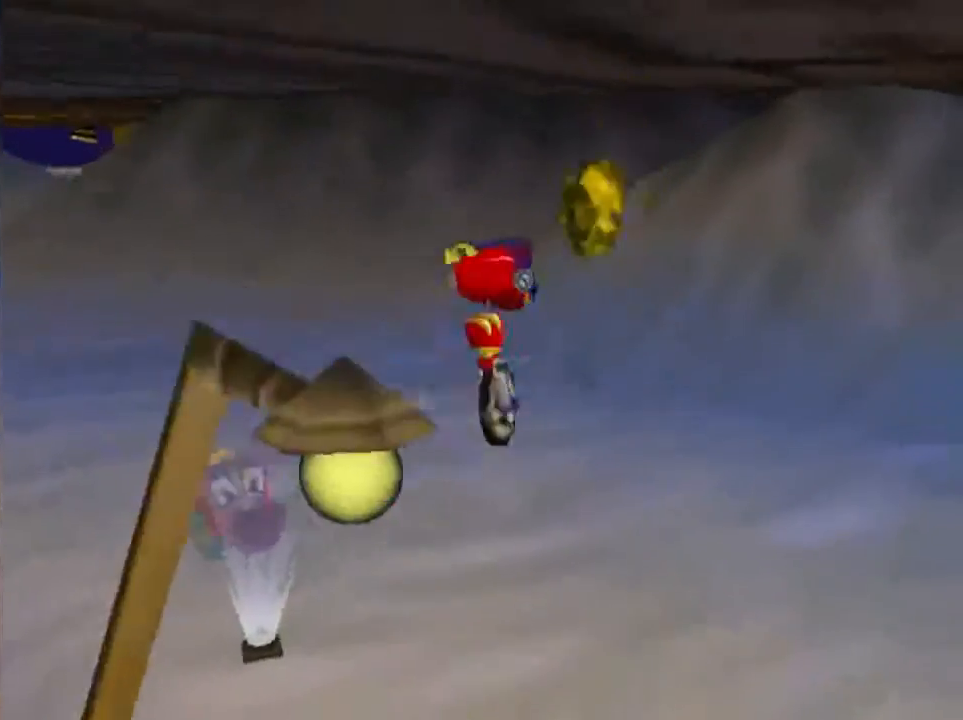
{"buttons": ["B"], "left_stick": "down-left", "events": [[33, "left_stick", "down-right"], [134, "left_stick", "down-left"], [334, "A", "up"], [400, "B", "down"]]}
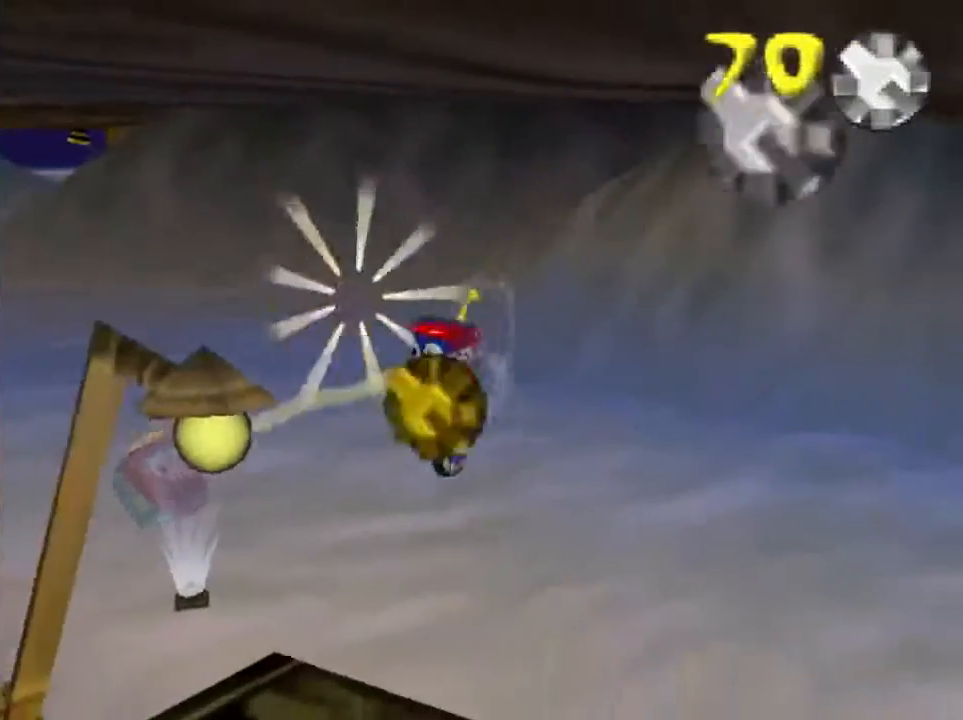
{"buttons": [], "left_stick": "down-left", "events": [[400, "B", "up"]]}
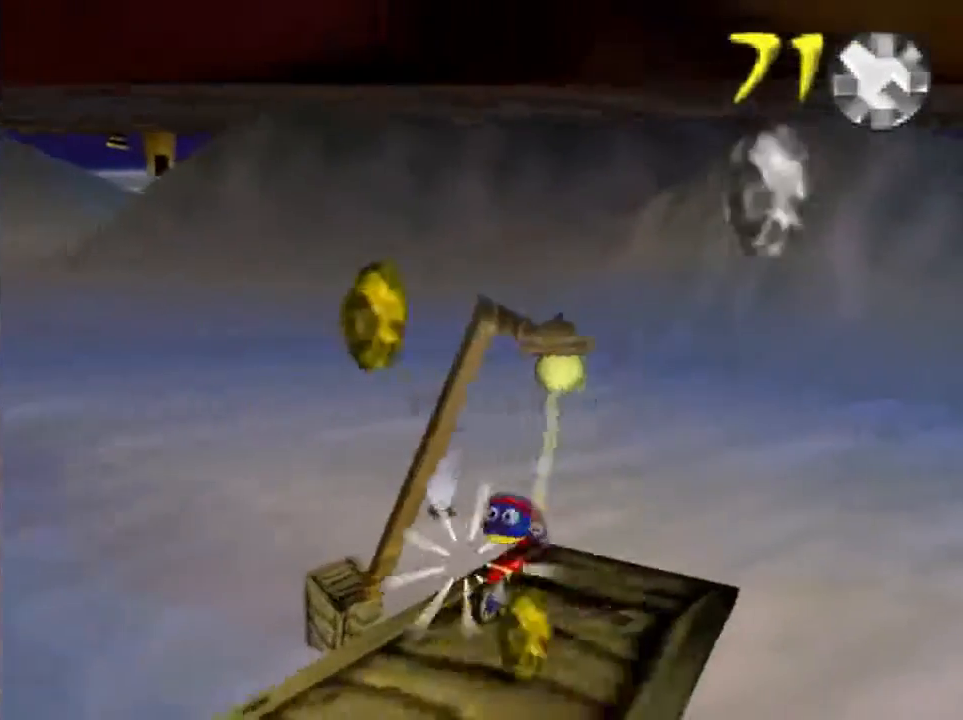
{"buttons": [], "left_stick": "center", "events": [[133, "A", "down"], [400, "A", "up"], [434, "left_stick", "center"]]}
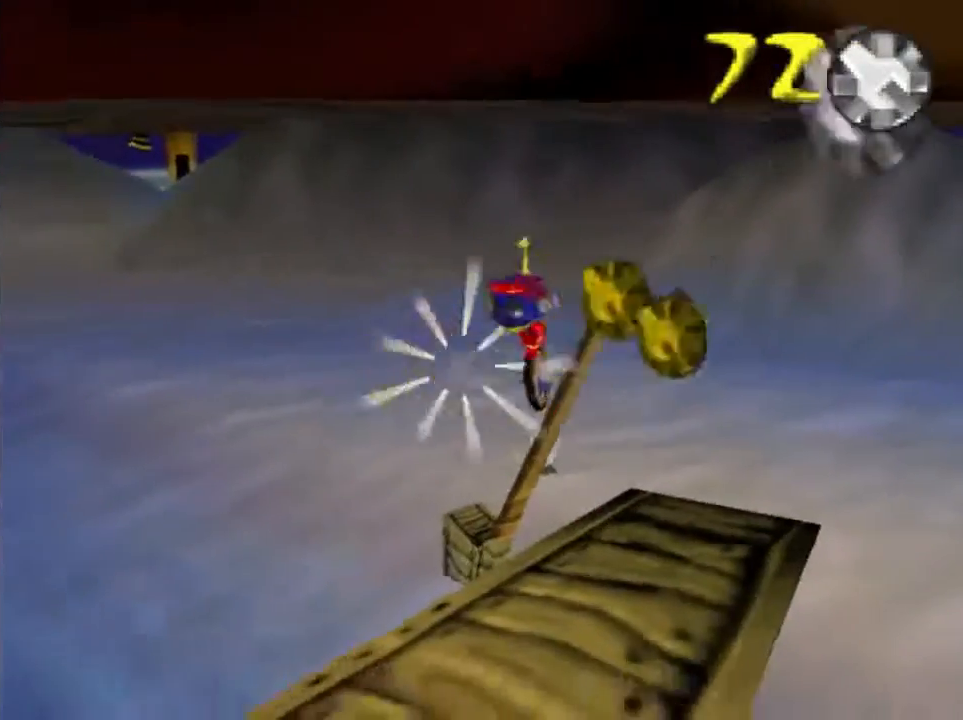
{"buttons": [], "left_stick": "center", "events": []}
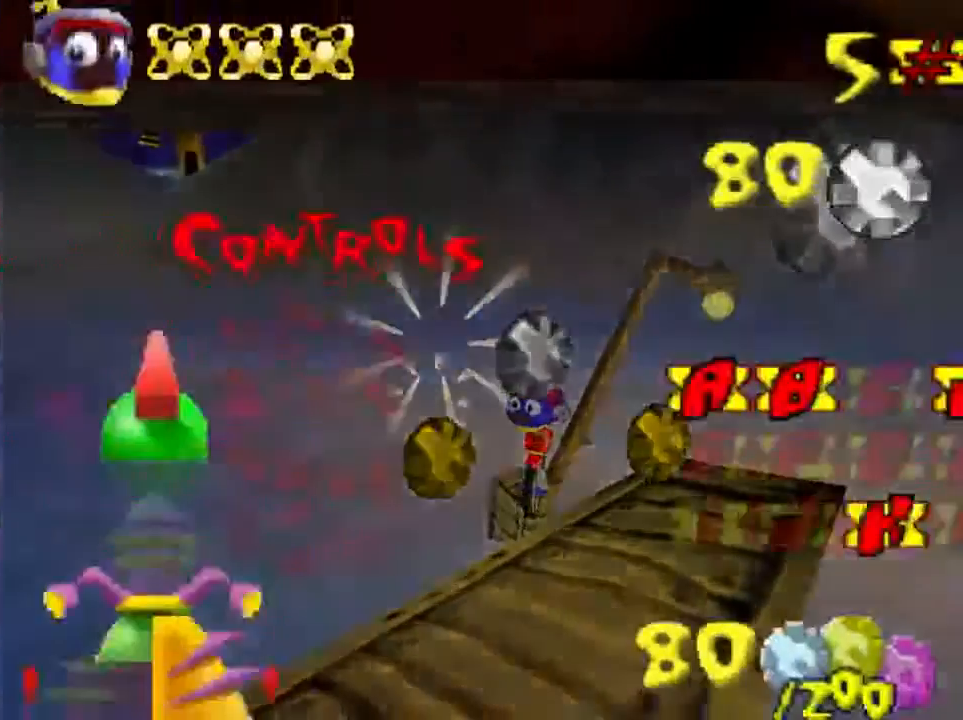
{"buttons": ["A"], "left_stick": "center", "events": [[200, "left_stick", "up-left"], [300, "left_stick", "center"], [501, "A", "down"]]}
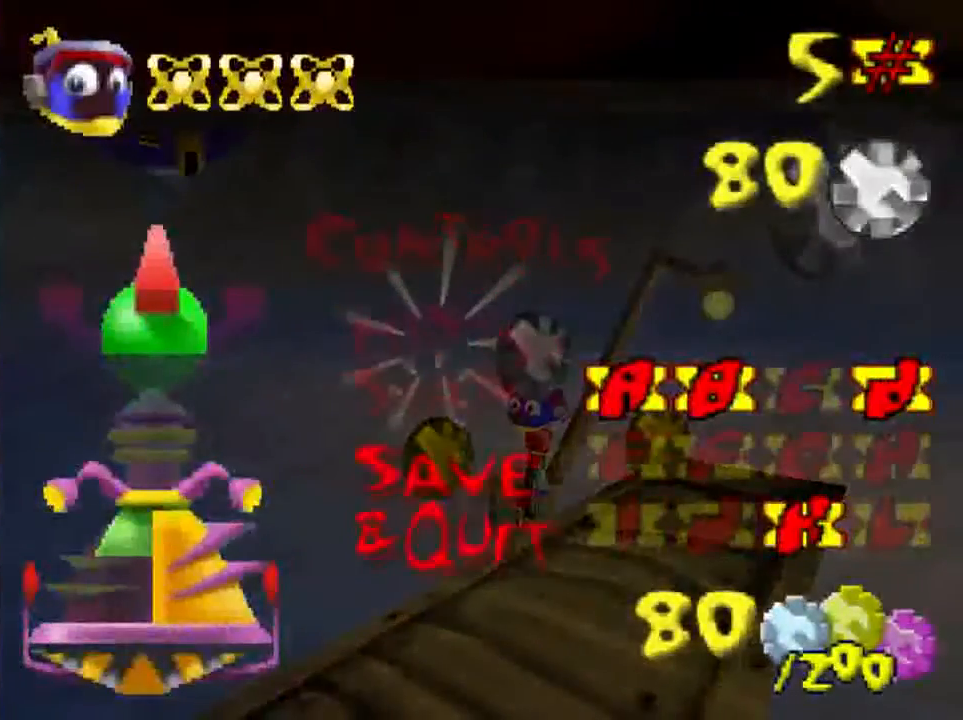
{"buttons": ["A"], "left_stick": "center", "events": [[66, "A", "up"], [100, "A", "down"], [200, "A", "up"], [300, "A", "down"], [367, "A", "up"], [433, "A", "down"]]}
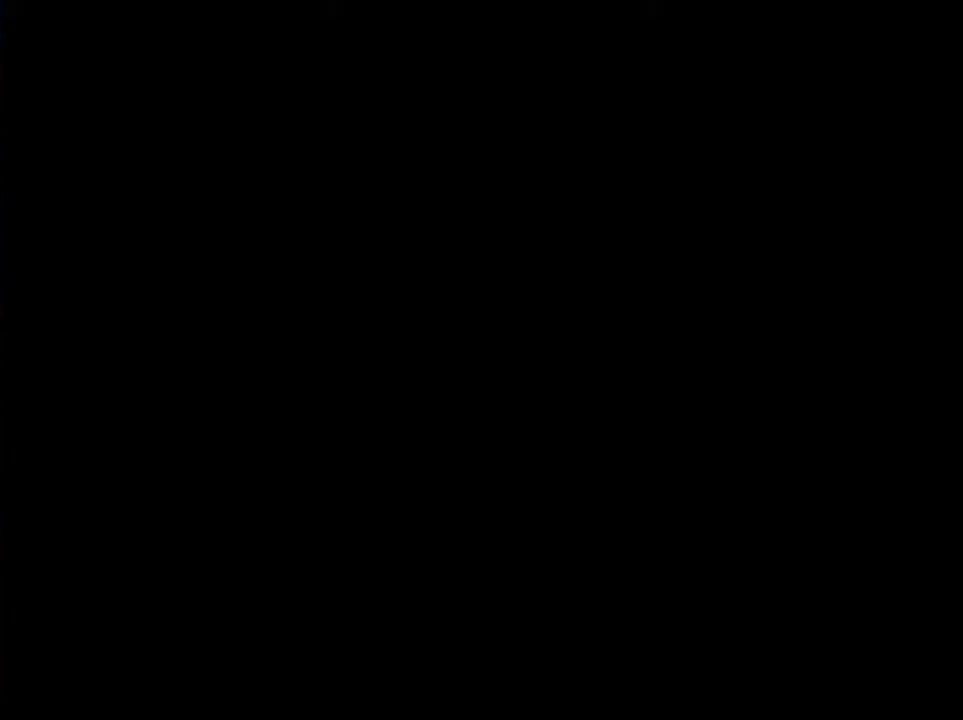
{"buttons": ["A"], "left_stick": "center", "events": [[33, "A", "up"], [67, "A", "down"], [167, "A", "up"], [267, "A", "down"], [367, "A", "up"], [434, "A", "down"]]}
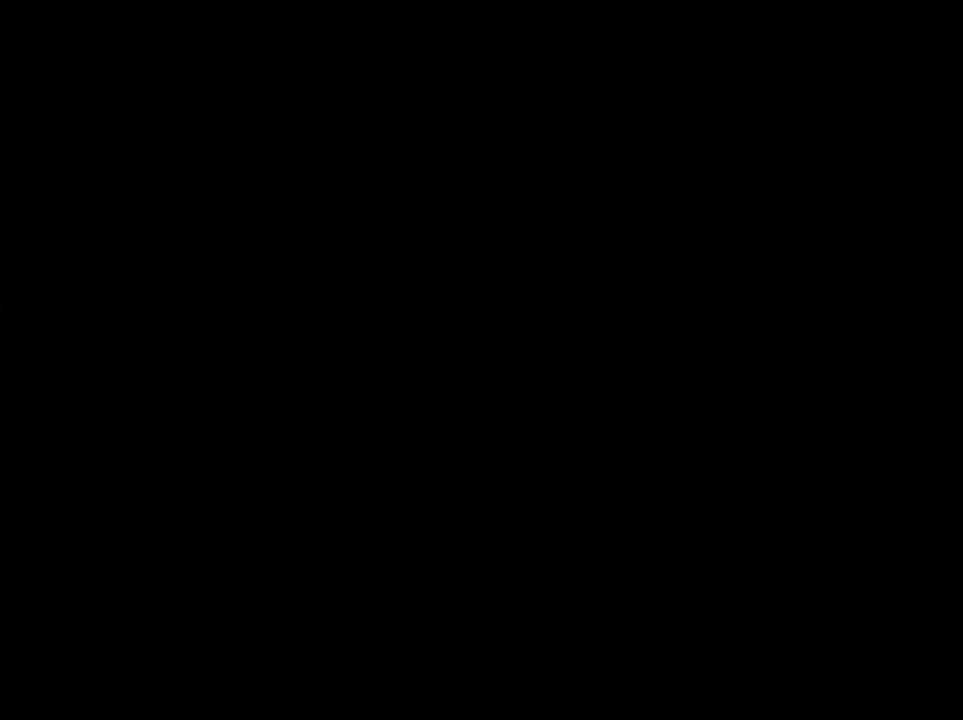
{"buttons": ["A"], "left_stick": "center", "events": [[33, "A", "up"], [133, "A", "down"], [200, "A", "up"], [266, "A", "down"], [367, "A", "up"], [467, "A", "down"]]}
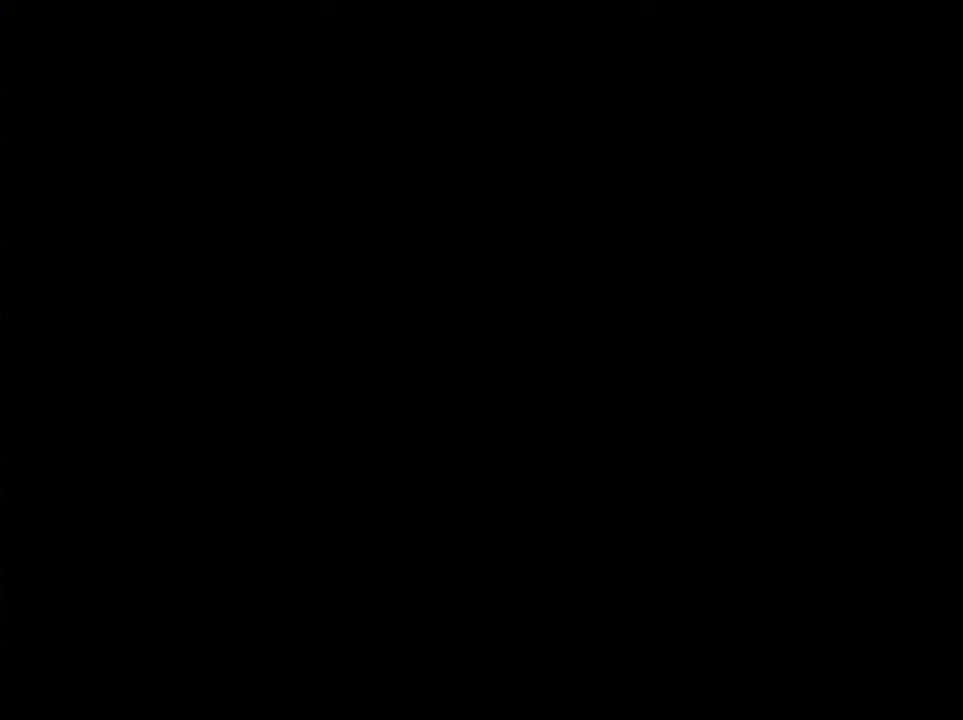
{"buttons": ["A"], "left_stick": "center", "events": [[67, "A", "up"], [134, "A", "down"], [200, "A", "up"], [334, "A", "down"], [400, "A", "up"], [501, "A", "down"]]}
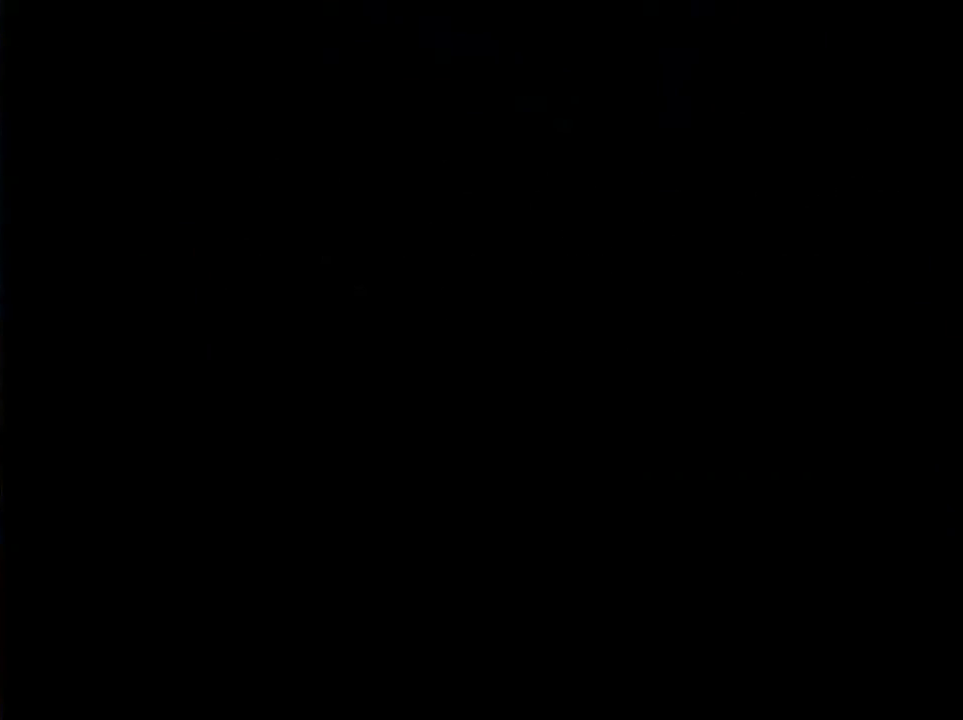
{"buttons": [], "left_stick": "center", "events": [[66, "A", "up"]]}